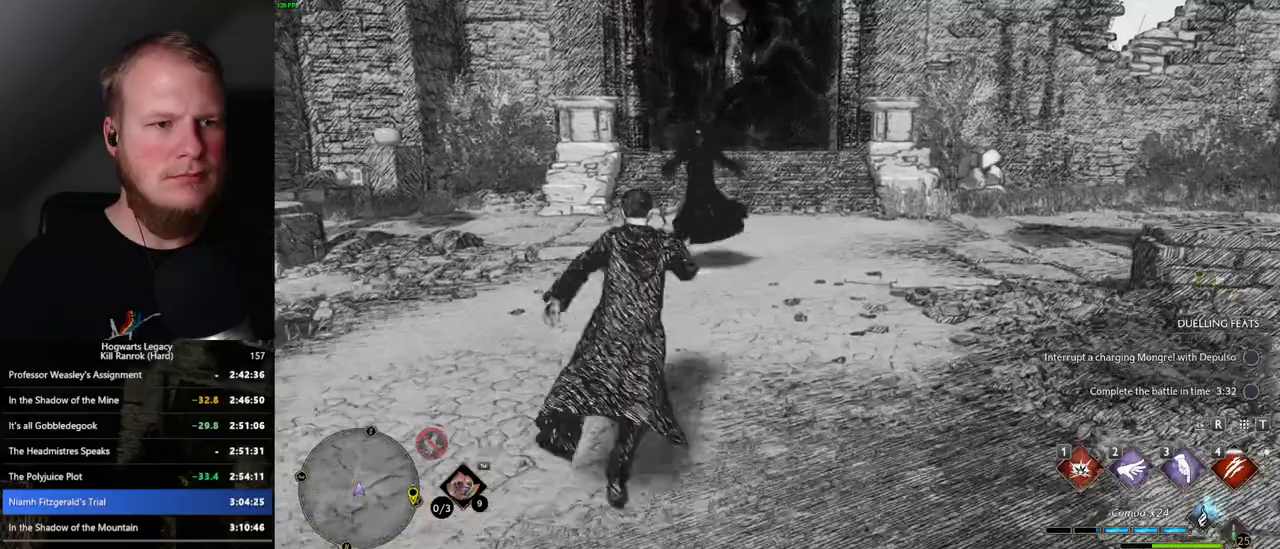
Gameplay with keyboard and mouse; each line is a JSON object with the keys and mouse buttons held at the frame after it. "events" lists presses ("down") and releases ("up") of ".", "/", "0", "1", "2", "3", "4", "5", "6", "7", "8", "9", "a", "alt_l", "alt_r", "b", "backslash", "backspace", "c", "caps_lock", "comma", "ctrl_l", "ctrl_r", "d", "e", "equals", "escape", "f", "f1", "f10", "f11", "f12", "f2", "f3", "f4", "f5", "f6", "f7", "f8", "f9", "g", "h", "i", "j", "k", "l", "lbracket", "m", "minus", "n", "o", "p", "q", "quote", "r", "rbracket", "return", "s", "semicolon", "shift_l", "shift_r", "space", "super_l", "super_r", "t", "tab", "tilde", "u", "v", "w", "x", "y", "z", "mouse_left", "mouse_wheel", "mouse_right", "mouse_mb4" and "mouse_mb5" between this image and that frame as [ms after this image, input, new state], when the widget could be followed in between. "mouse_left", "mouse_wheel", "mouse_right", "mouse_mb4", "mouse_mb5" = the "left", "wheel", "right", "mb4", "mb5" buttons of the "mouse" list. No other keys are recorded. "wheel" means that the mouse wheel is clicked or scrolled. Mouse movement is not recorded.
{"keys": ["space", "w"], "mouse": [], "events": []}
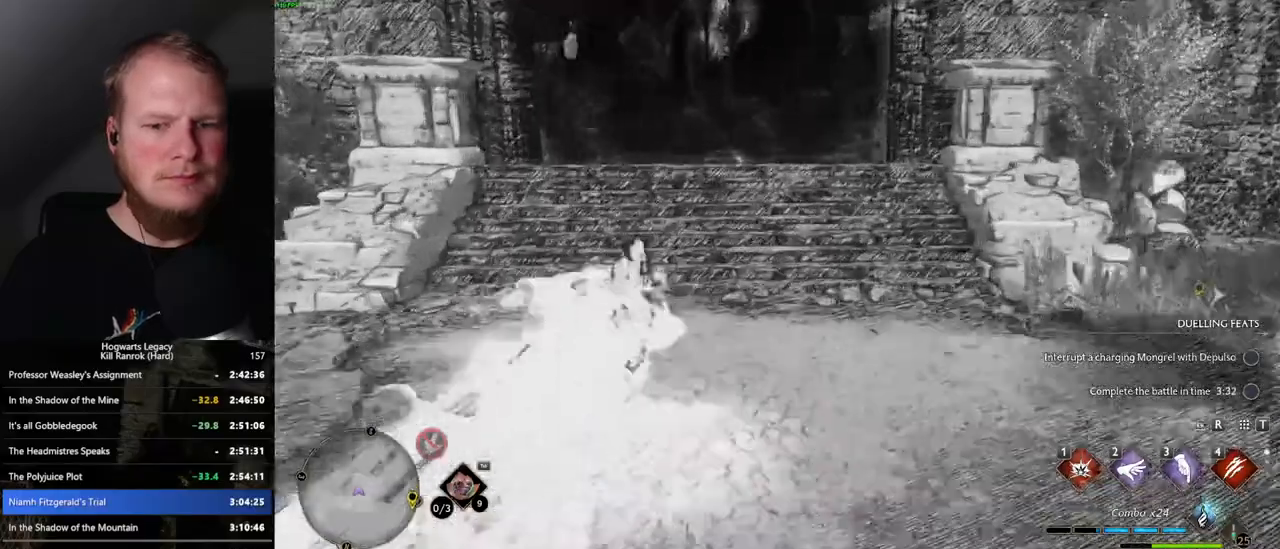
{"keys": ["w"], "mouse": [], "events": [[167, "space", "up"]]}
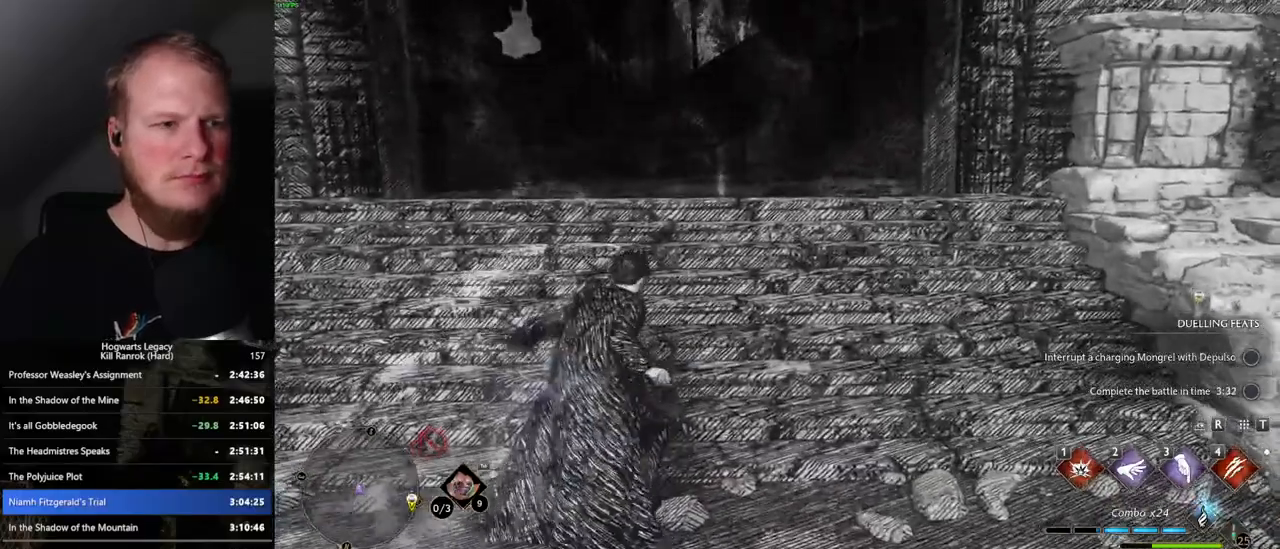
{"keys": ["w"], "mouse": [], "events": []}
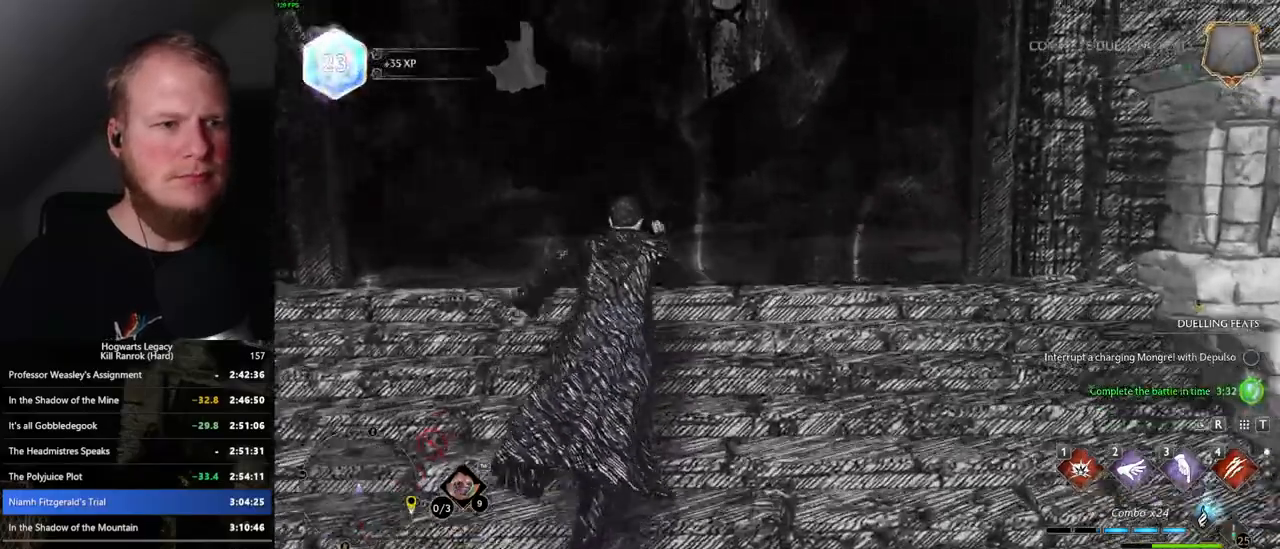
{"keys": [], "mouse": [], "events": [[267, "w", "up"]]}